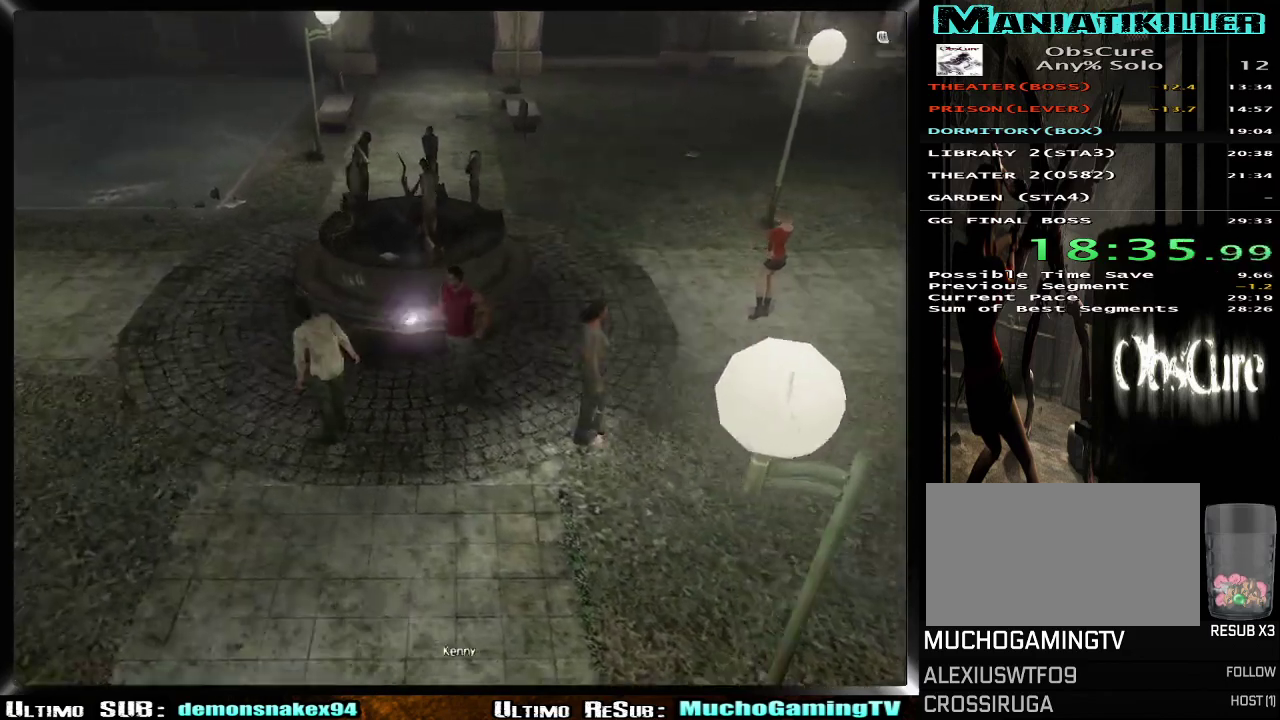
Gameplay with a controller (PlayStation layout); each line is a JSON object with the inputs held at the frame after it. "events" lists button and stick changes between this image and that frame as [ms after this image, input, new state], when the widget could be followed in between. Not read: L2 R2.
{"buttons": [], "left_stick": "down-right", "right_stick": "center"}
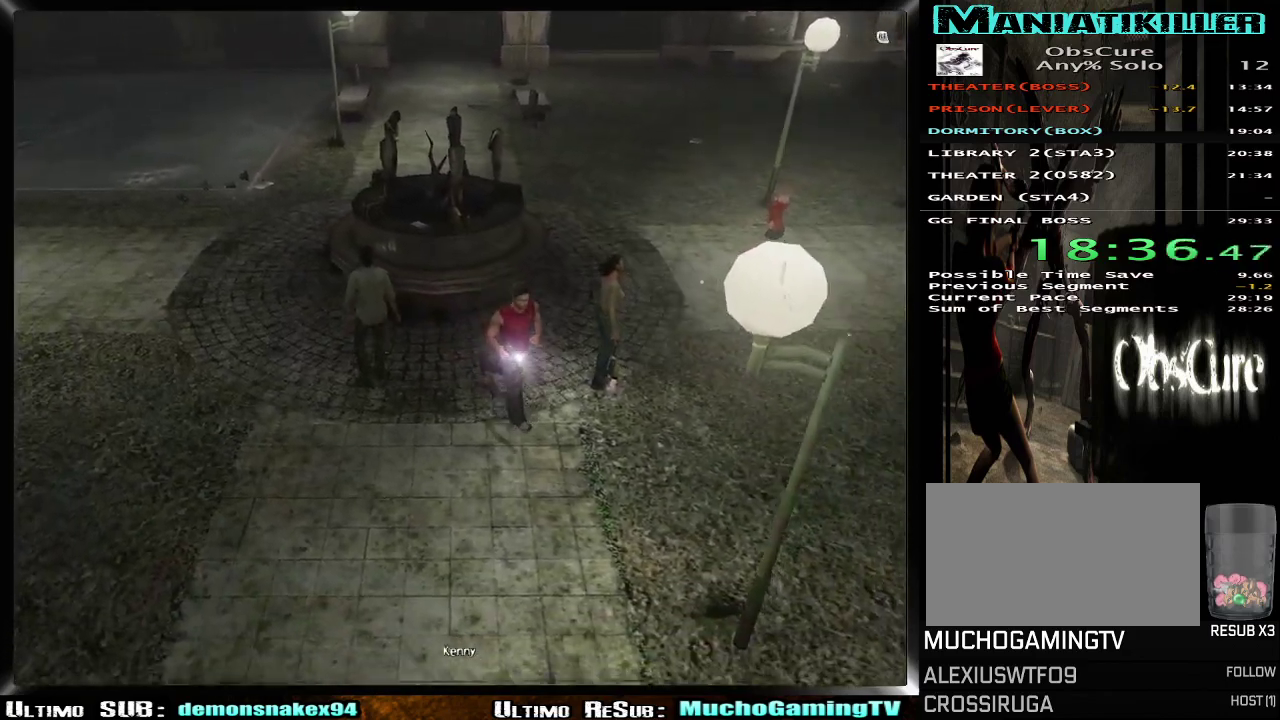
{"buttons": [], "left_stick": "right", "right_stick": "center"}
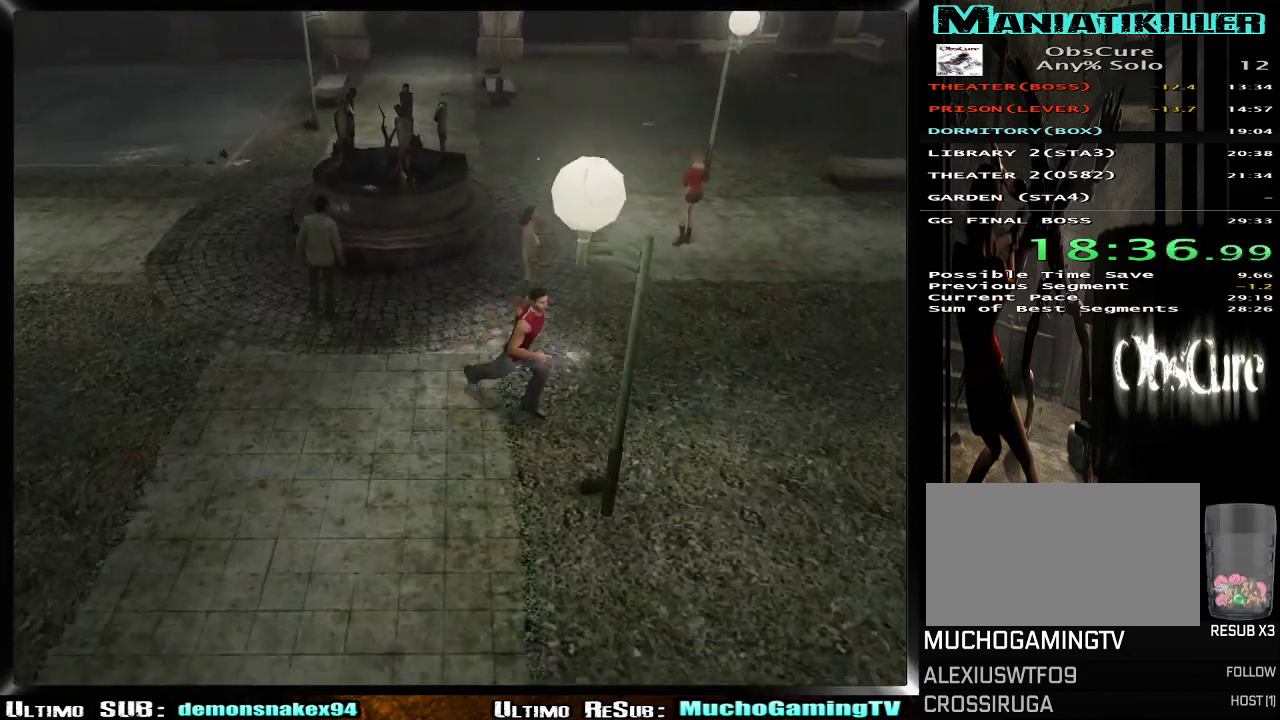
{"buttons": [], "left_stick": "down", "right_stick": "center"}
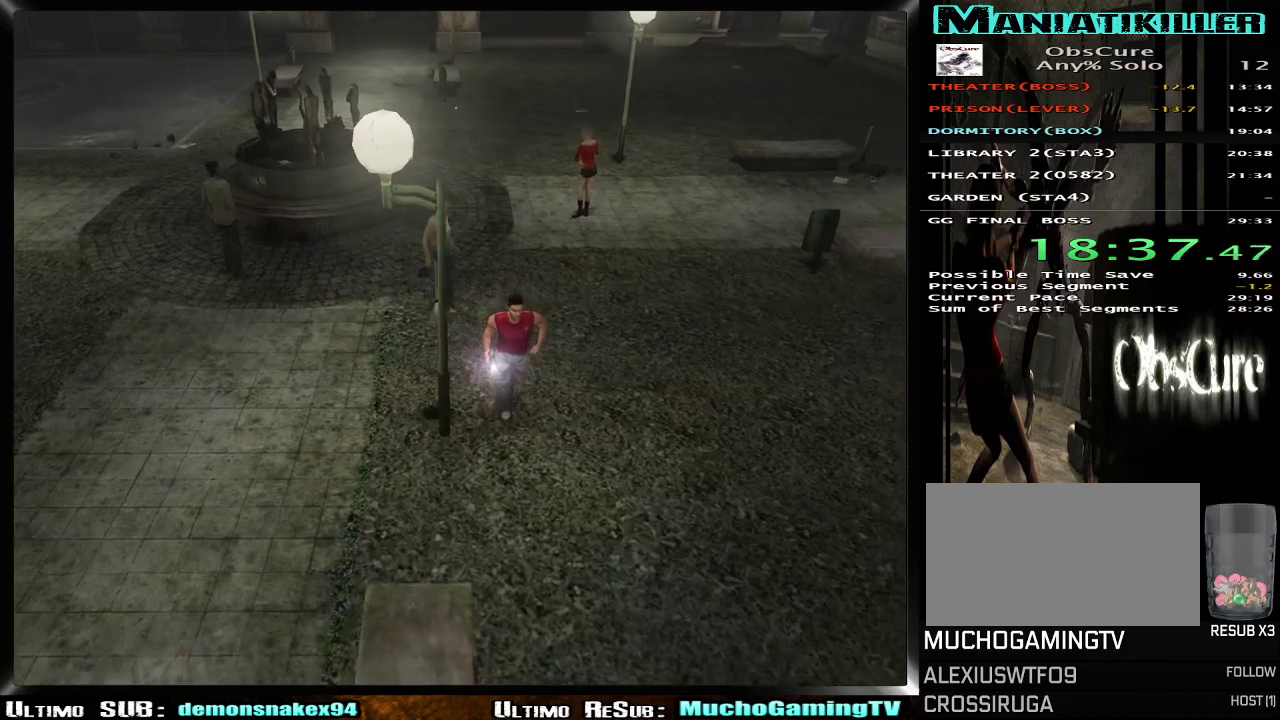
{"buttons": [], "left_stick": "down", "right_stick": "center", "events": []}
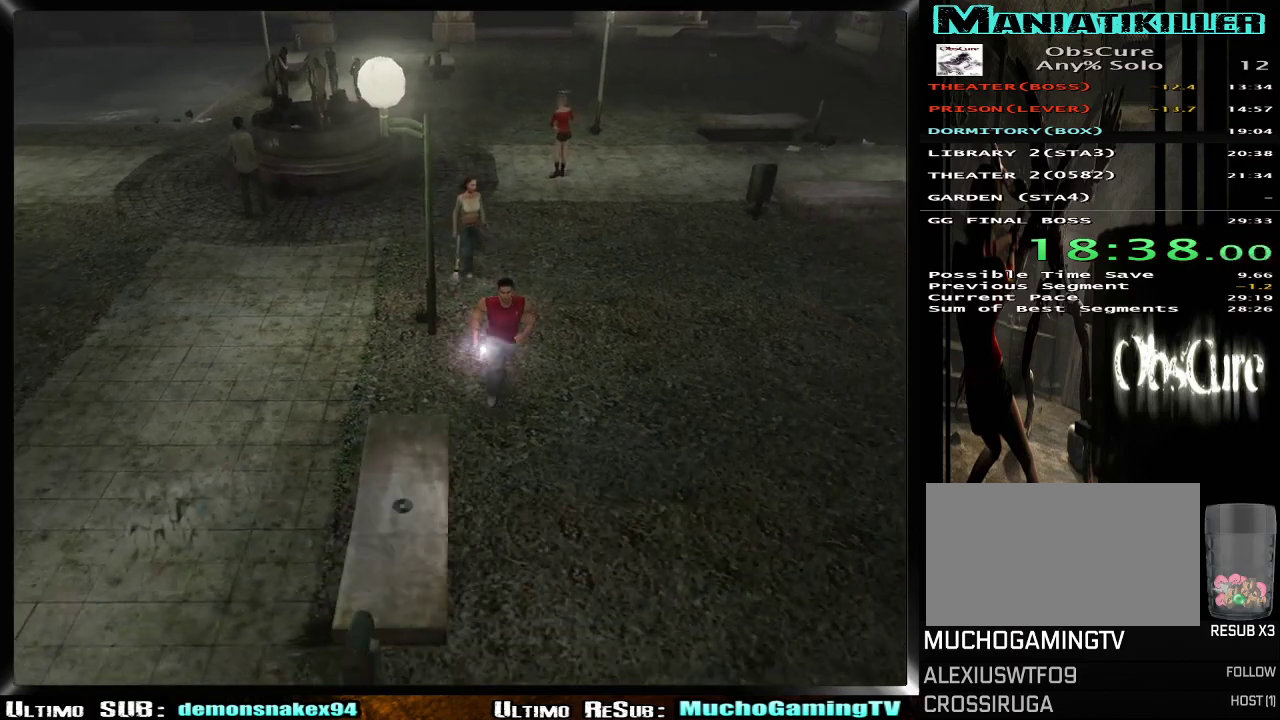
{"buttons": [], "left_stick": "down-right", "right_stick": "center", "events": [[317, "left_stick", "down-right"]]}
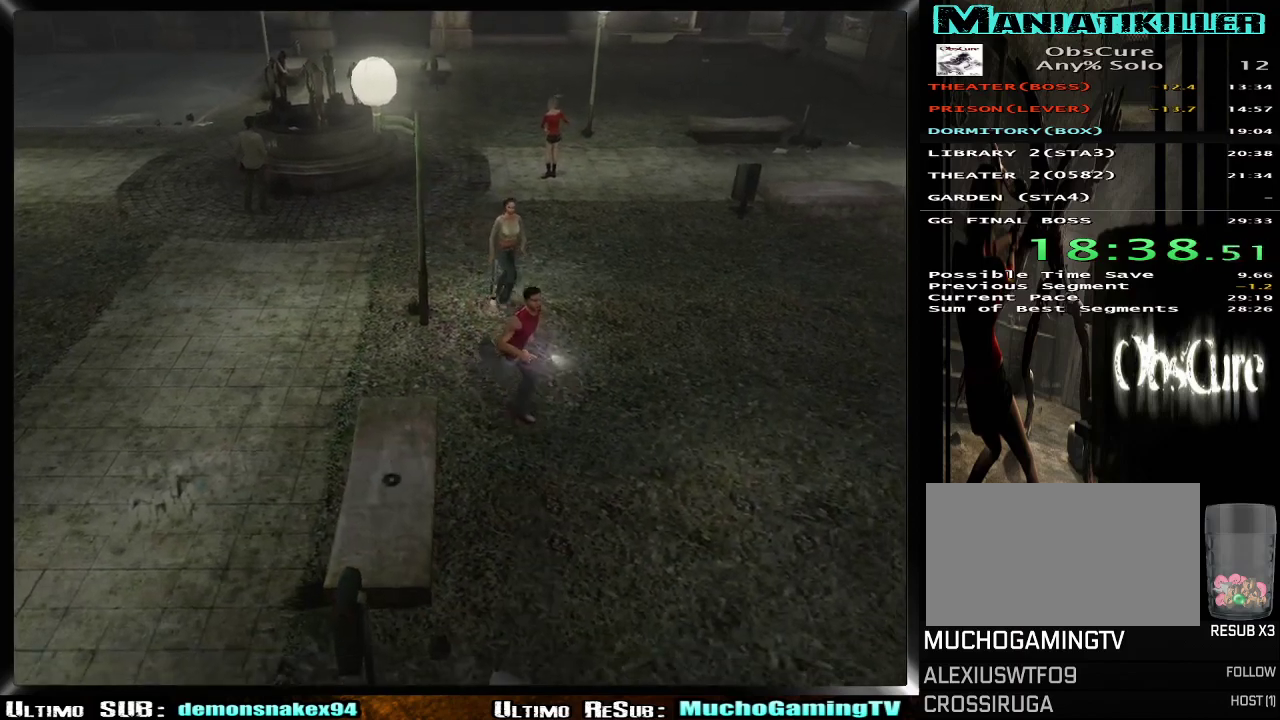
{"buttons": [], "left_stick": "down-right", "right_stick": "center", "events": []}
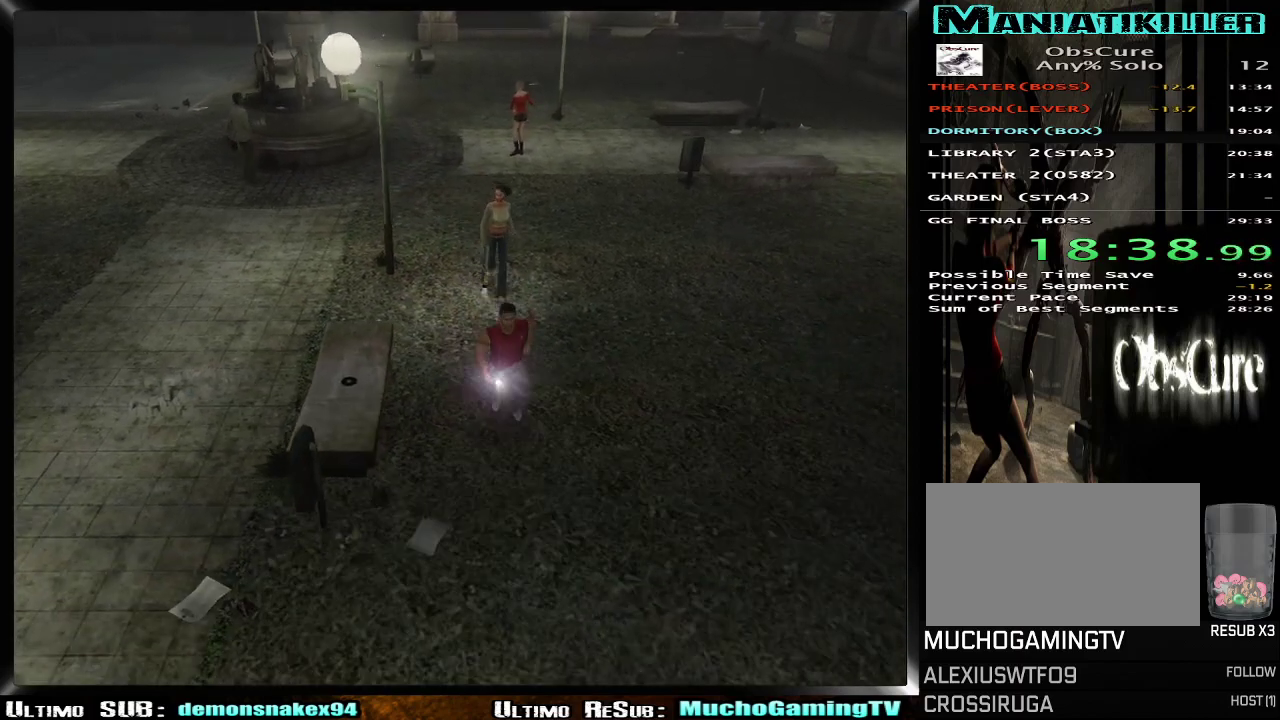
{"buttons": [], "left_stick": "down-right", "right_stick": "center", "events": []}
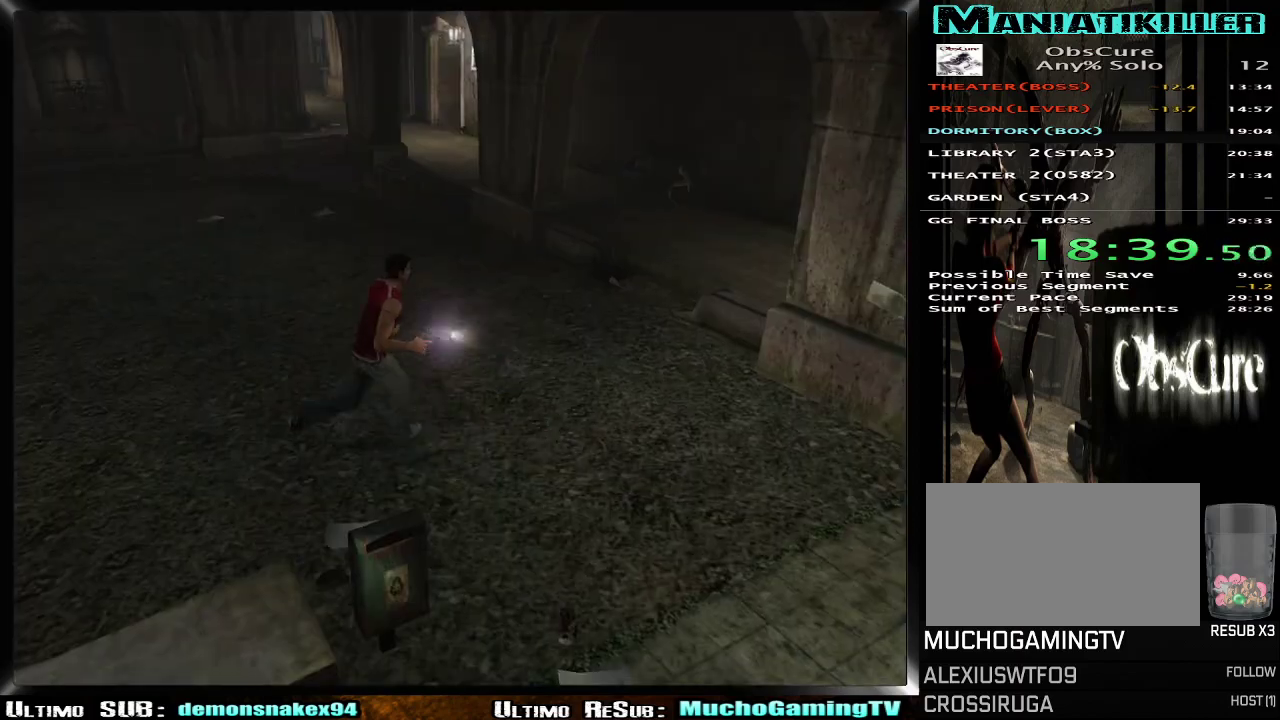
{"buttons": [], "left_stick": "up-right", "right_stick": "center", "events": [[301, "left_stick", "left"], [351, "left_stick", "up-right"]]}
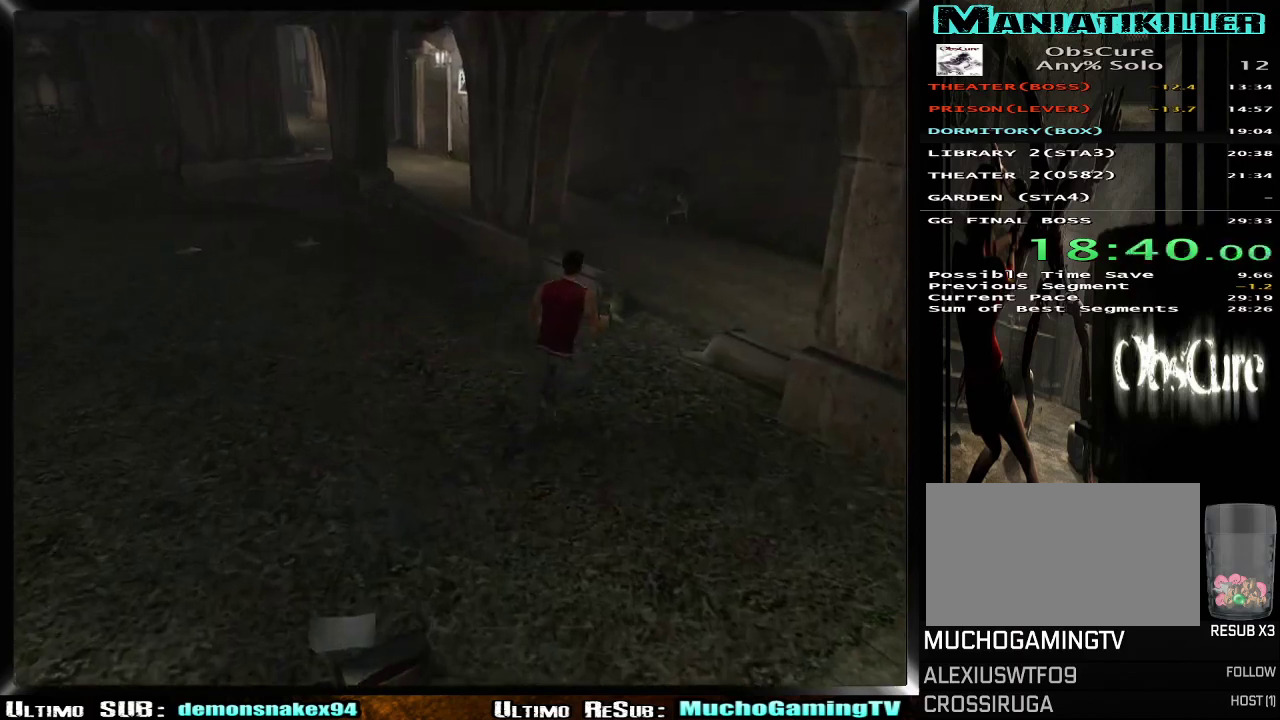
{"buttons": [], "left_stick": "up-right", "right_stick": "center", "events": []}
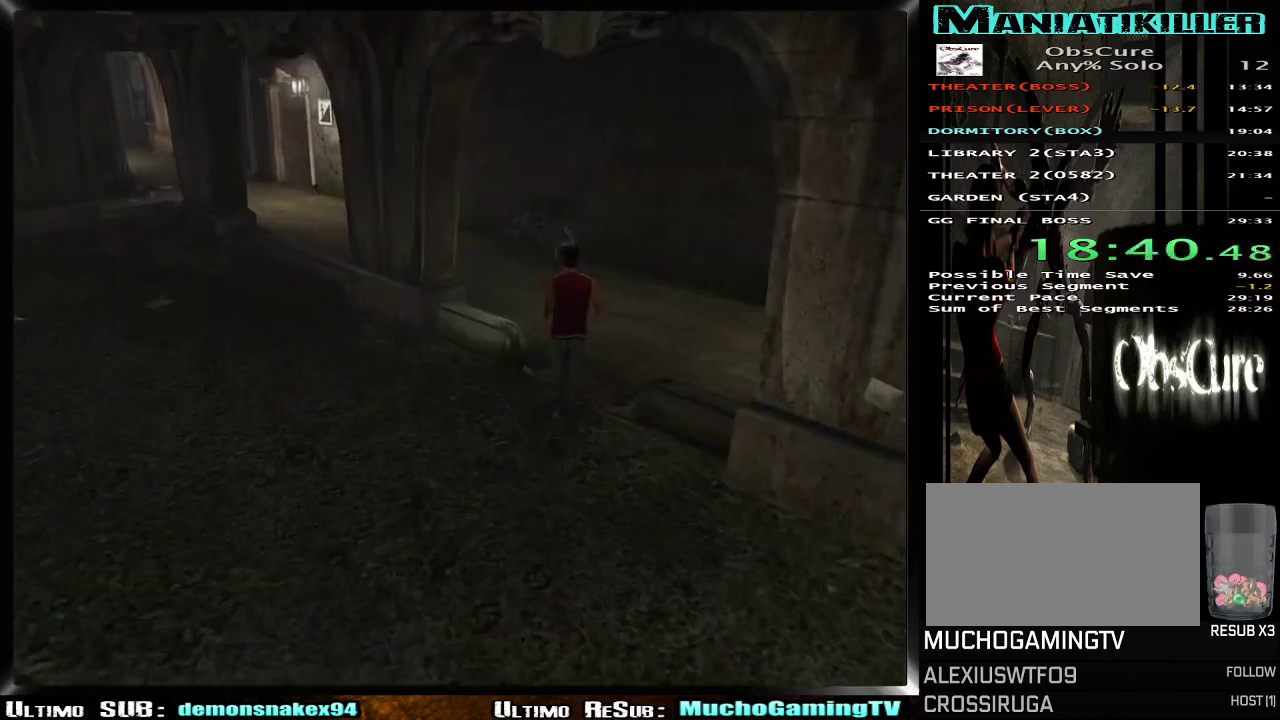
{"buttons": [], "left_stick": "up", "right_stick": "center", "events": [[451, "left_stick", "up"]]}
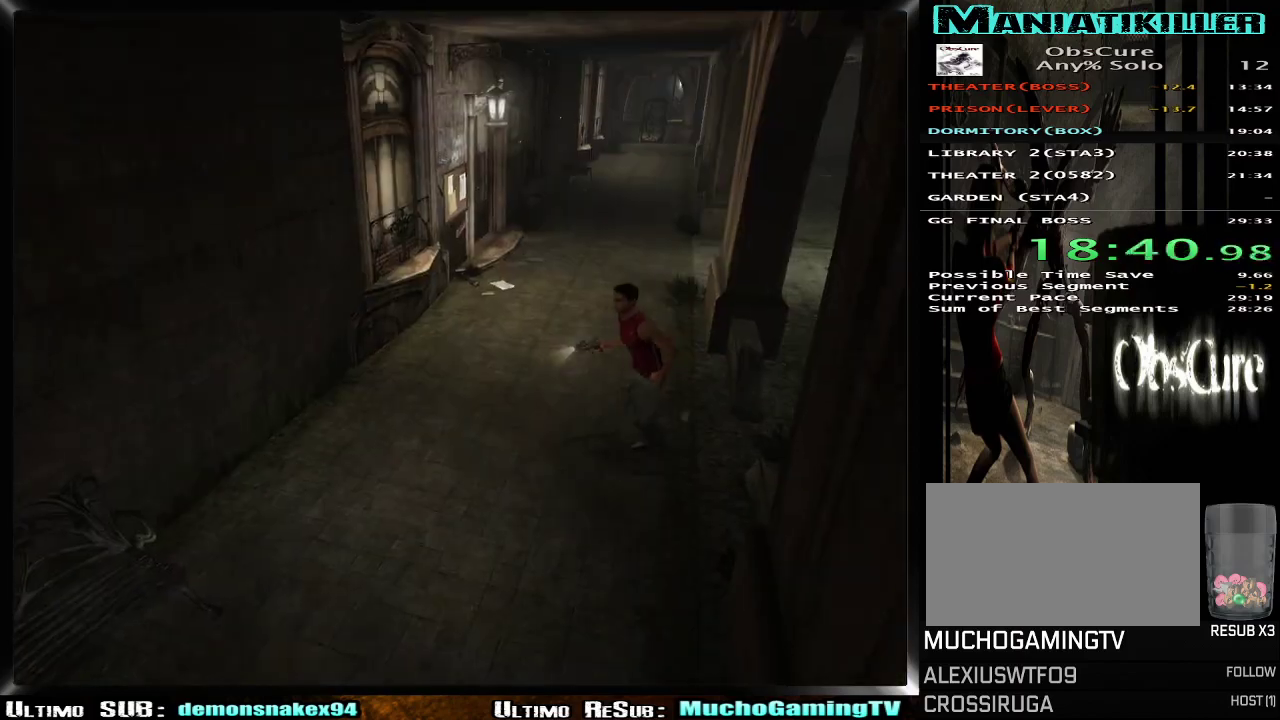
{"buttons": [], "left_stick": "down-left", "right_stick": "center", "events": [[66, "left_stick", "up-left"], [150, "left_stick", "right"], [233, "left_stick", "down-left"]]}
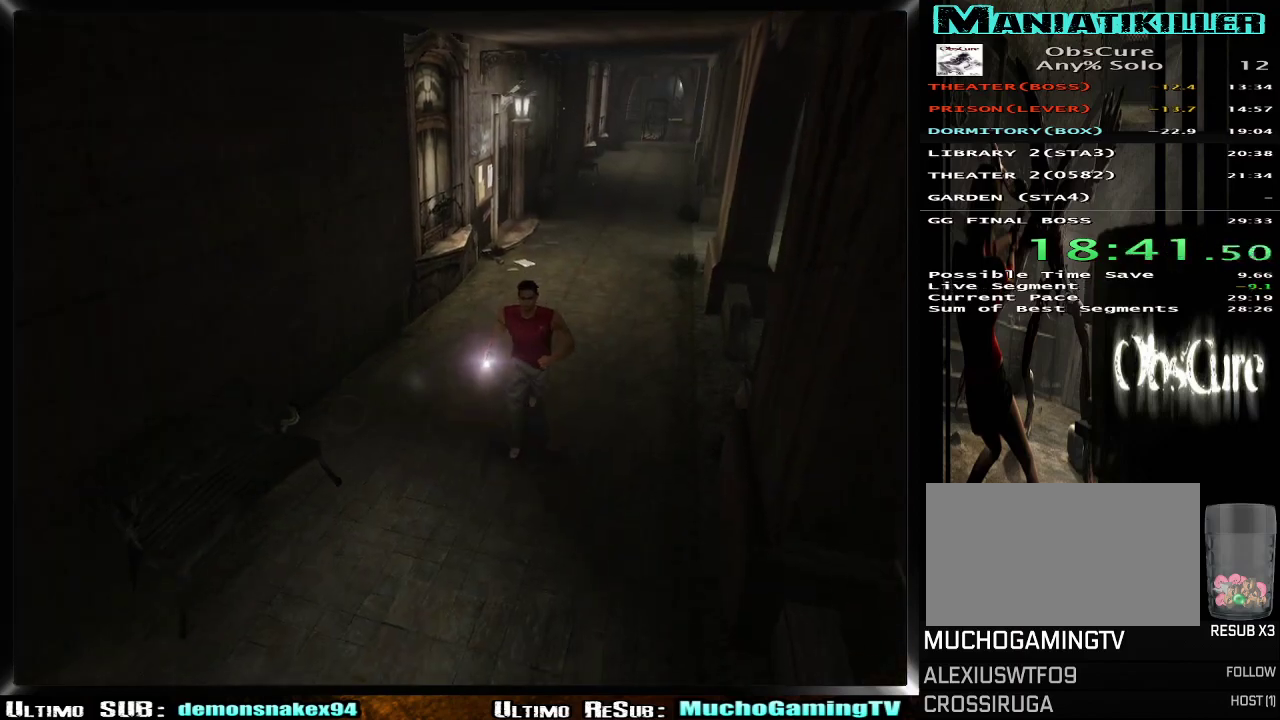
{"buttons": [], "left_stick": "down-left", "right_stick": "center", "events": []}
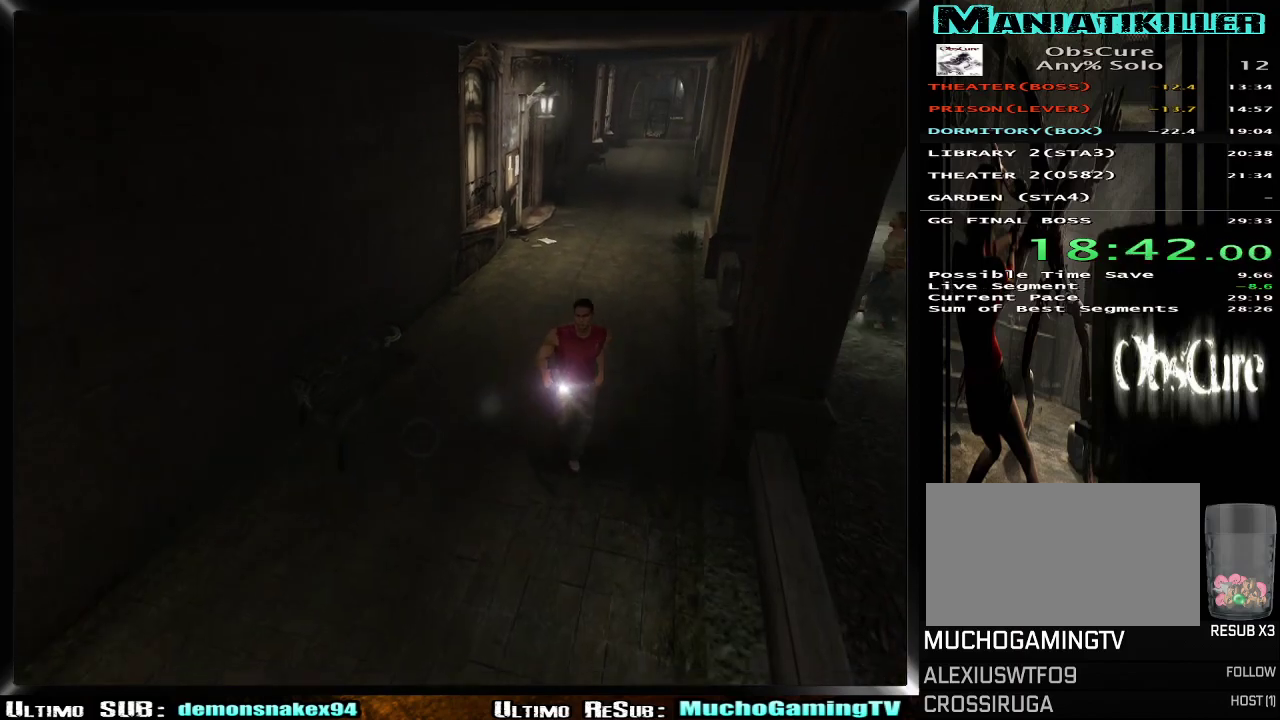
{"buttons": [], "left_stick": "down-left", "right_stick": "center", "events": []}
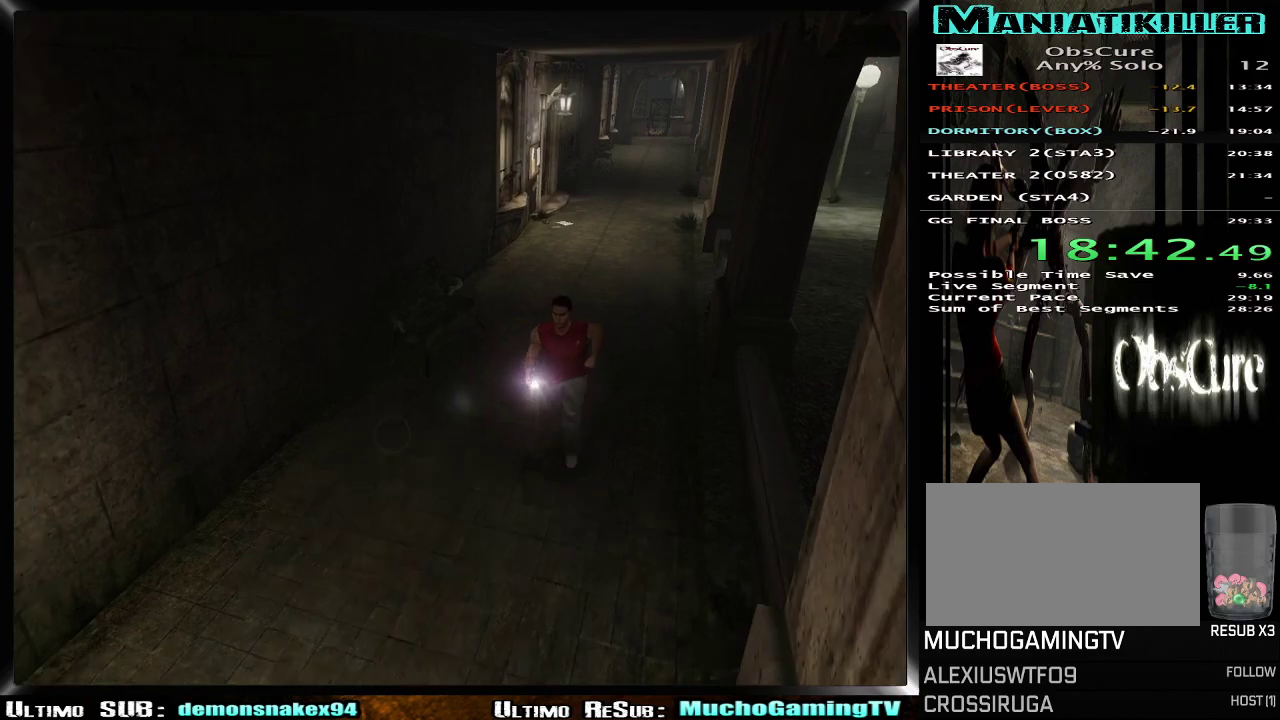
{"buttons": [], "left_stick": "down-left", "right_stick": "center", "events": []}
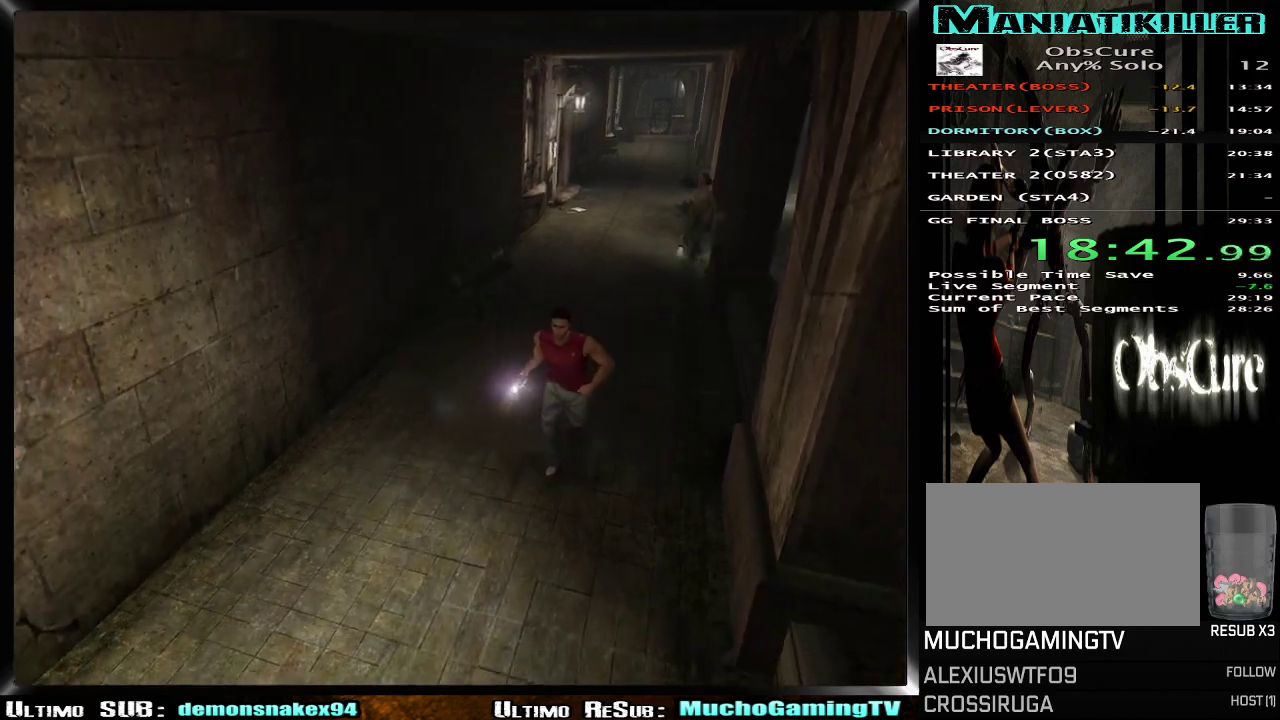
{"buttons": [], "left_stick": "down-left", "right_stick": "center", "events": []}
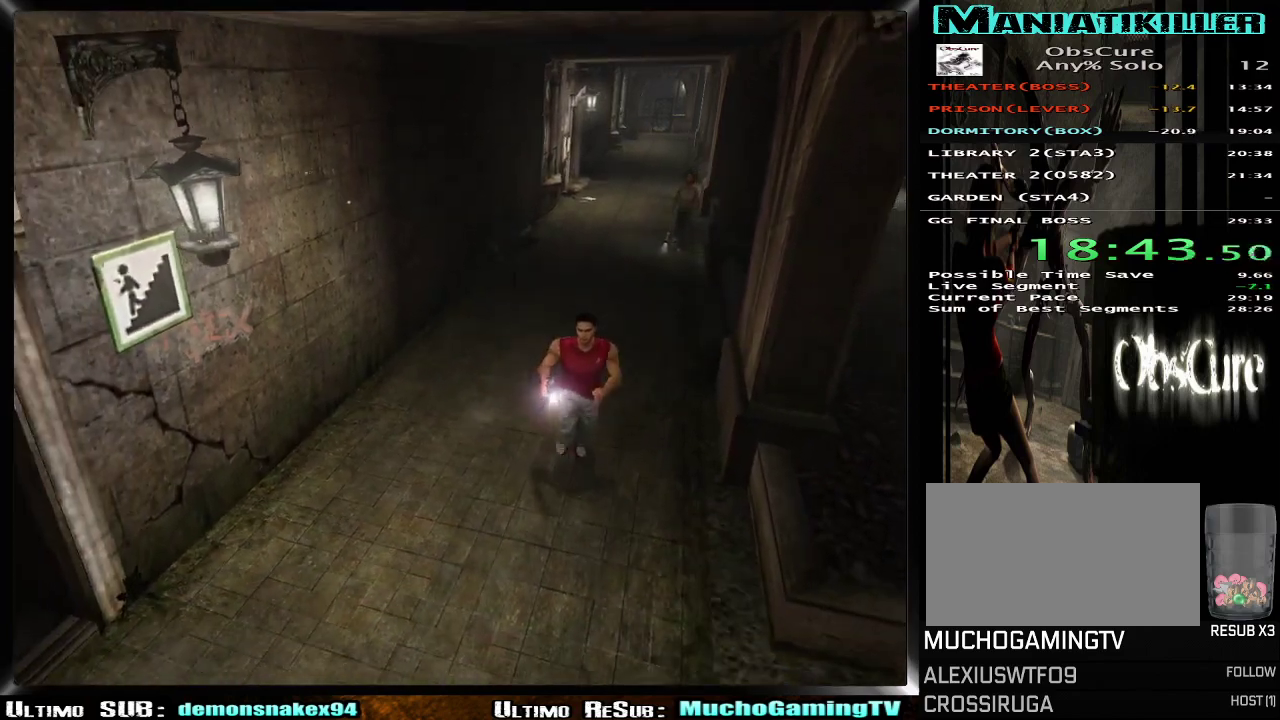
{"buttons": [], "left_stick": "down-left", "right_stick": "center", "events": []}
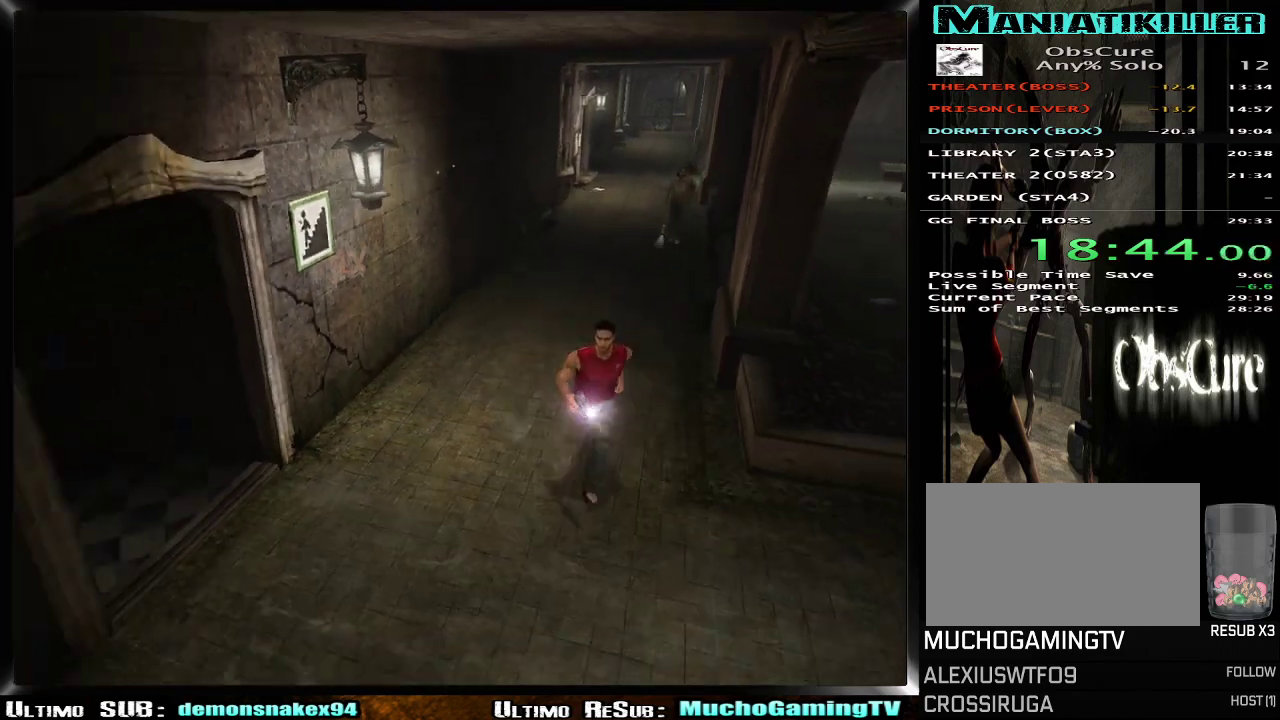
{"buttons": [], "left_stick": "down-left", "right_stick": "center", "events": []}
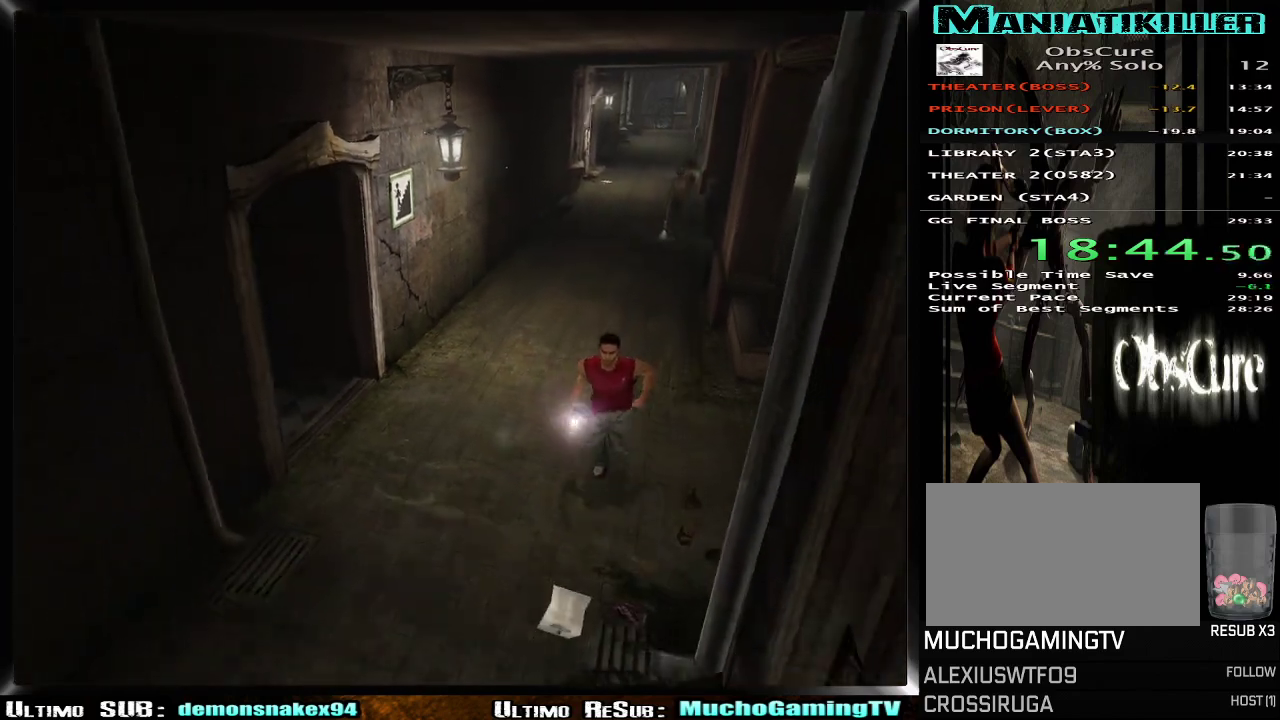
{"buttons": [], "left_stick": "down-left", "right_stick": "center", "events": []}
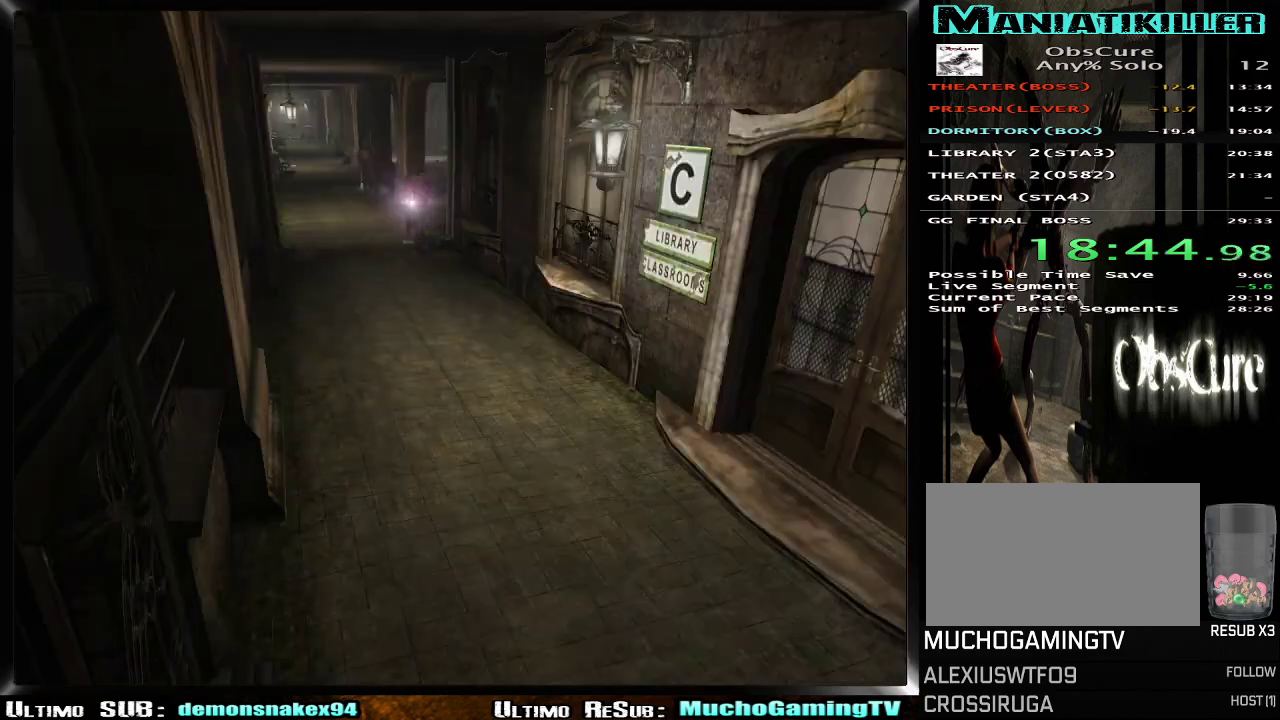
{"buttons": [], "left_stick": "down-right", "right_stick": "center", "events": [[217, "left_stick", "down"], [400, "left_stick", "down-right"]]}
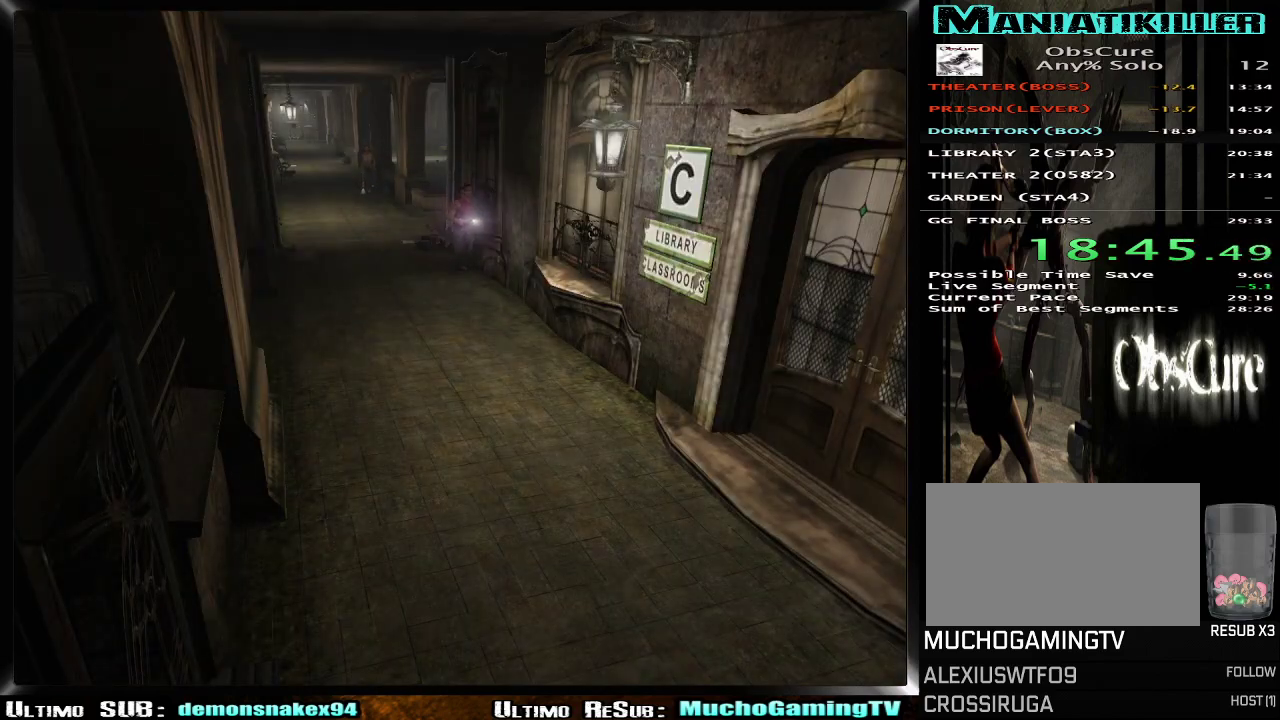
{"buttons": [], "left_stick": "down-right", "right_stick": "center", "events": []}
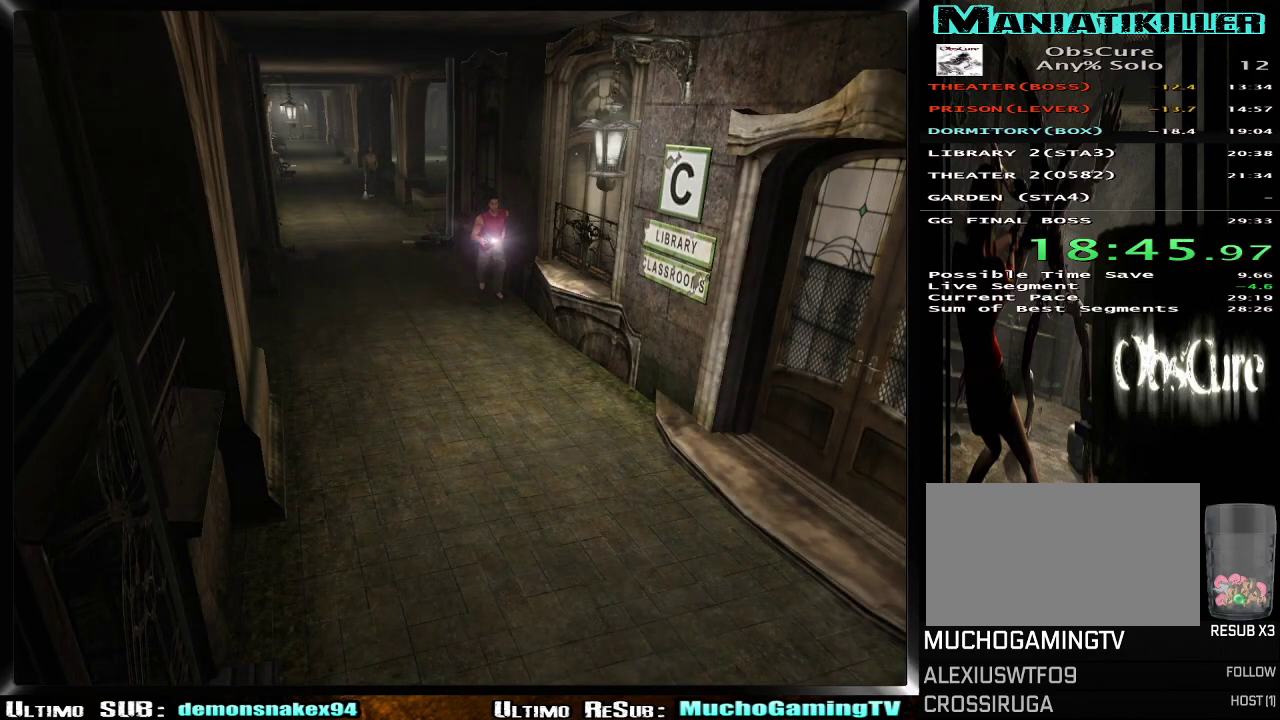
{"buttons": [], "left_stick": "down-right", "right_stick": "center", "events": []}
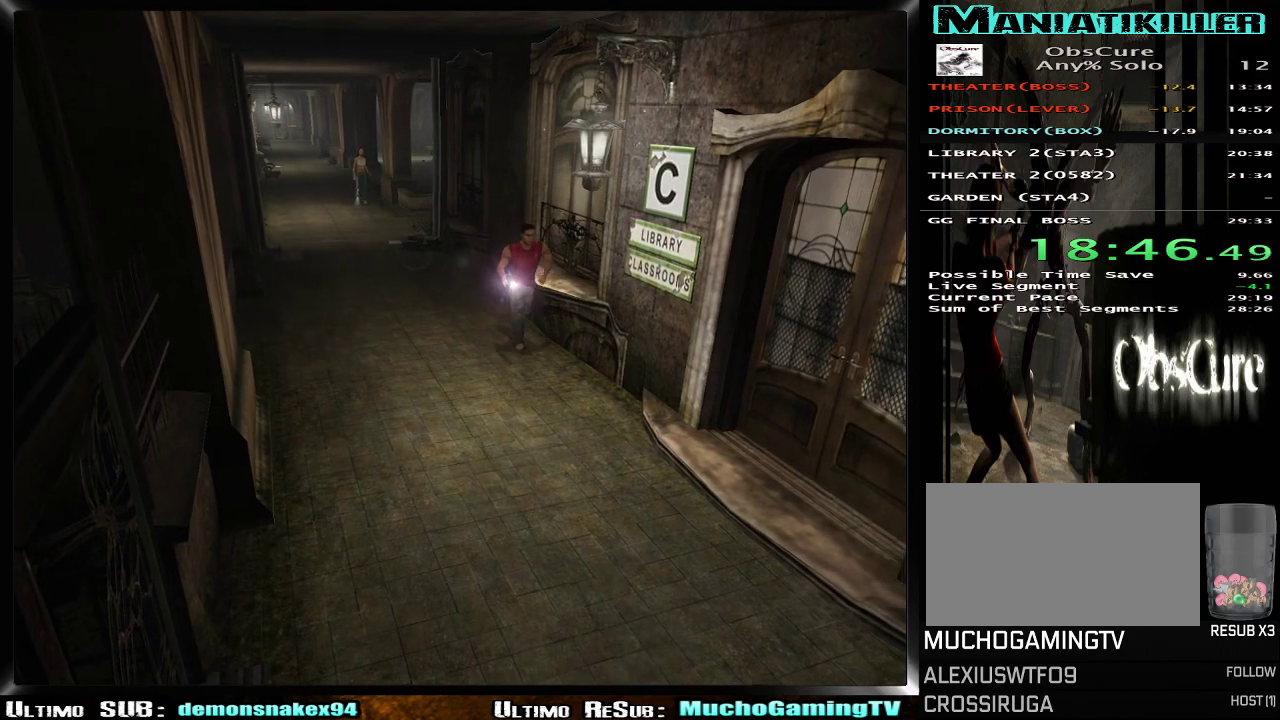
{"buttons": [], "left_stick": "down-right", "right_stick": "center", "events": []}
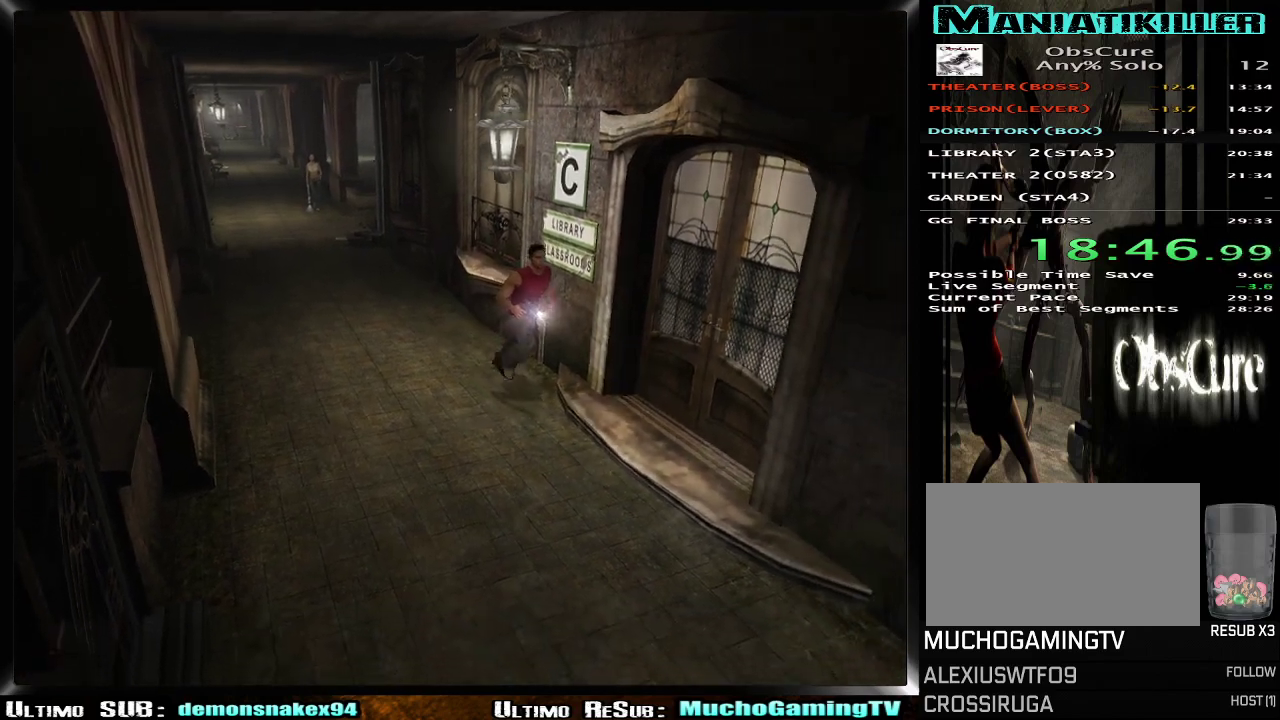
{"buttons": [], "left_stick": "up-right", "right_stick": "center"}
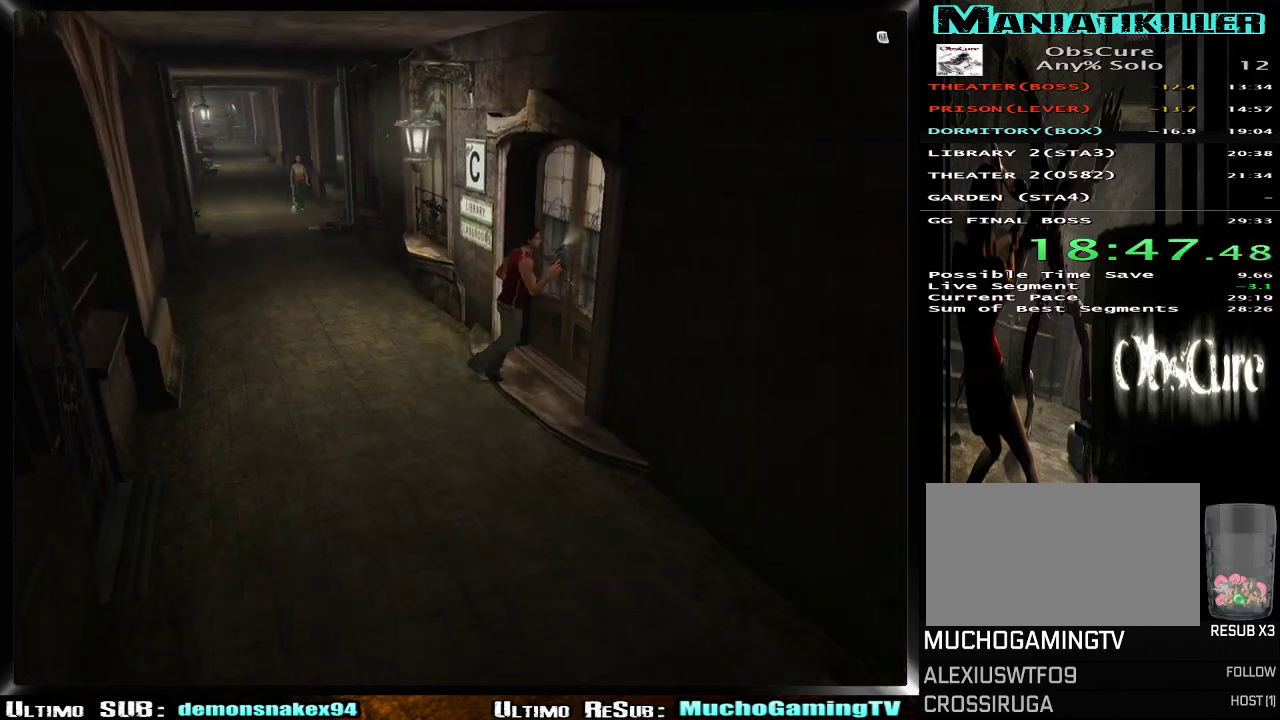
{"buttons": [], "left_stick": "center", "right_stick": "center"}
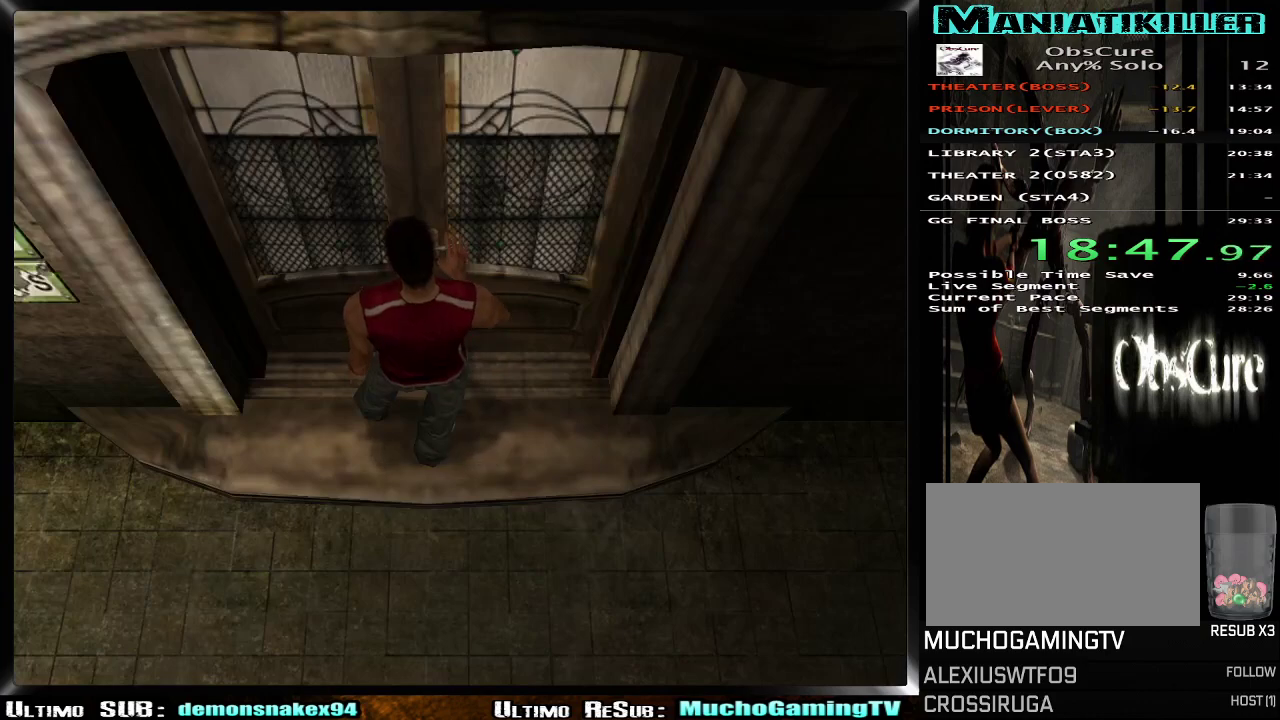
{"buttons": [], "left_stick": "center", "right_stick": "center", "events": []}
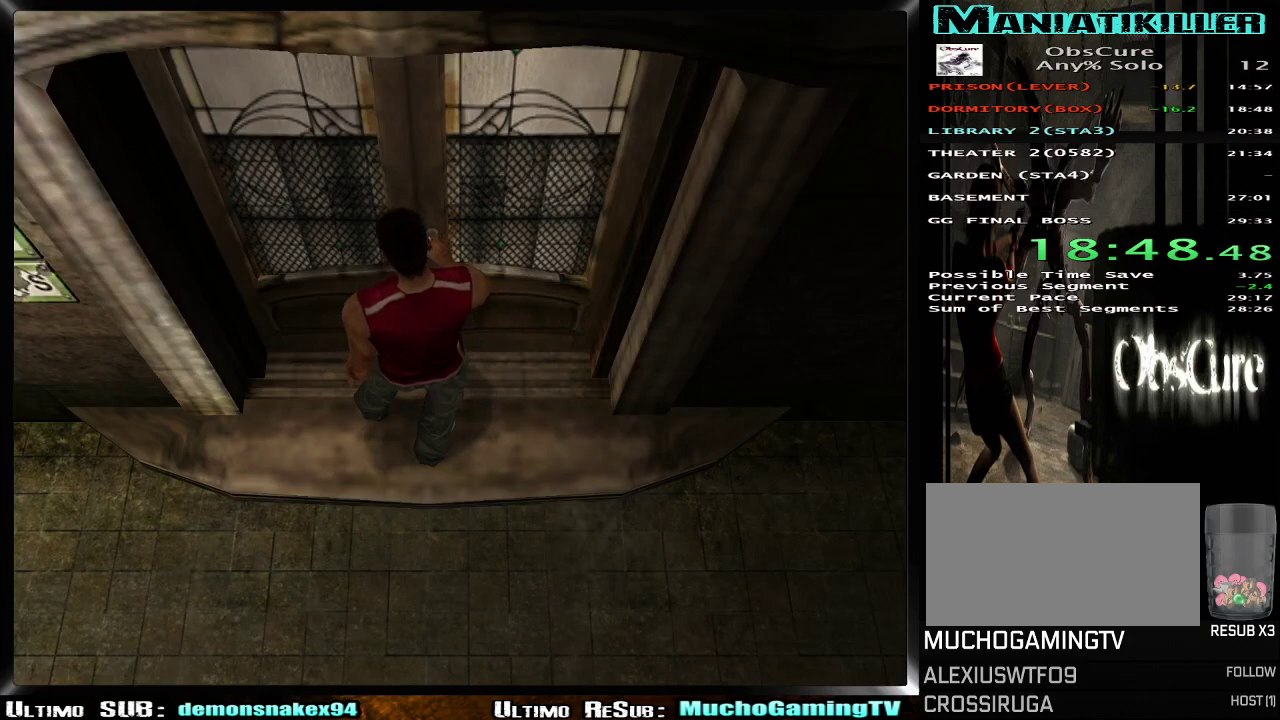
{"buttons": [], "left_stick": "center", "right_stick": "center", "events": []}
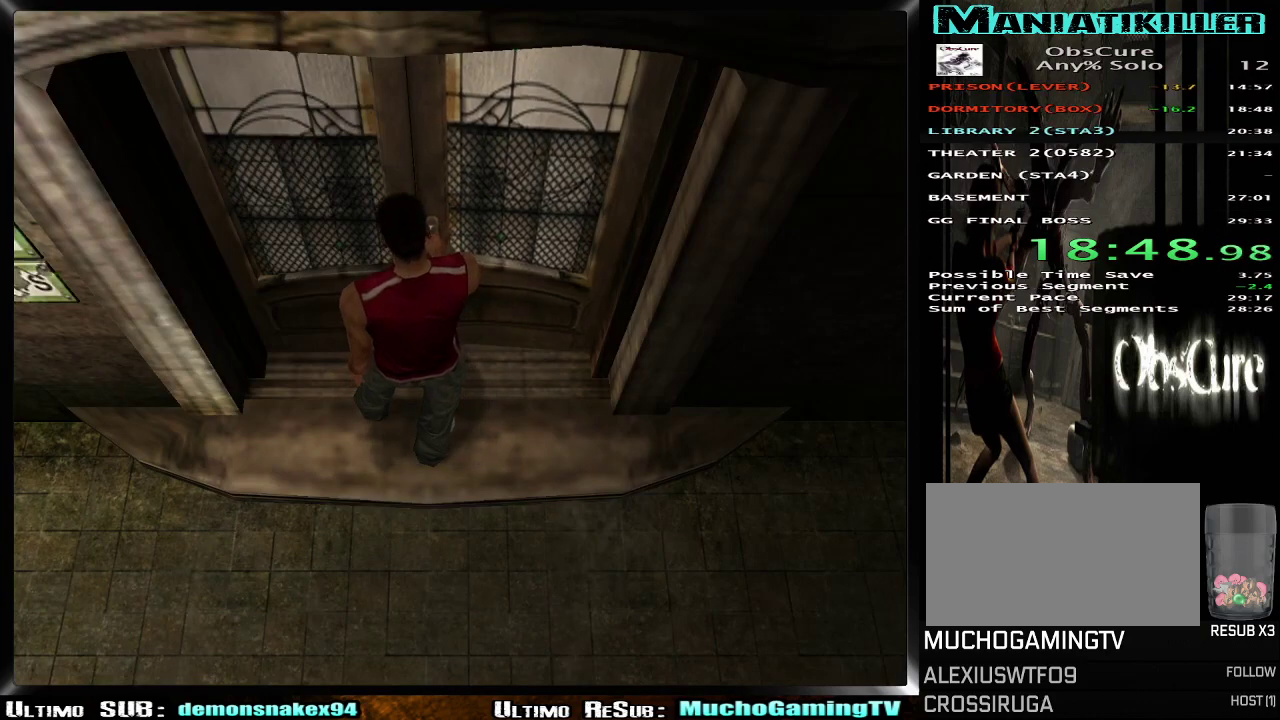
{"buttons": [], "left_stick": "center", "right_stick": "center", "events": []}
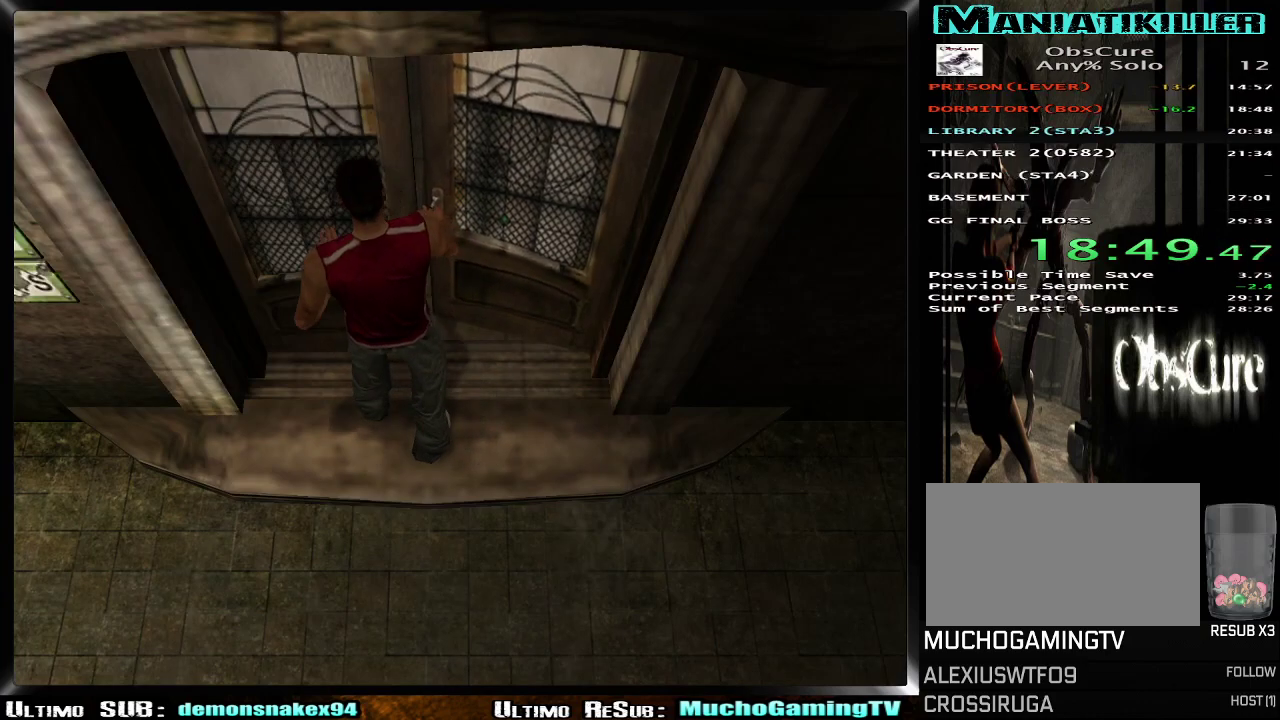
{"buttons": [], "left_stick": "center", "right_stick": "center", "events": []}
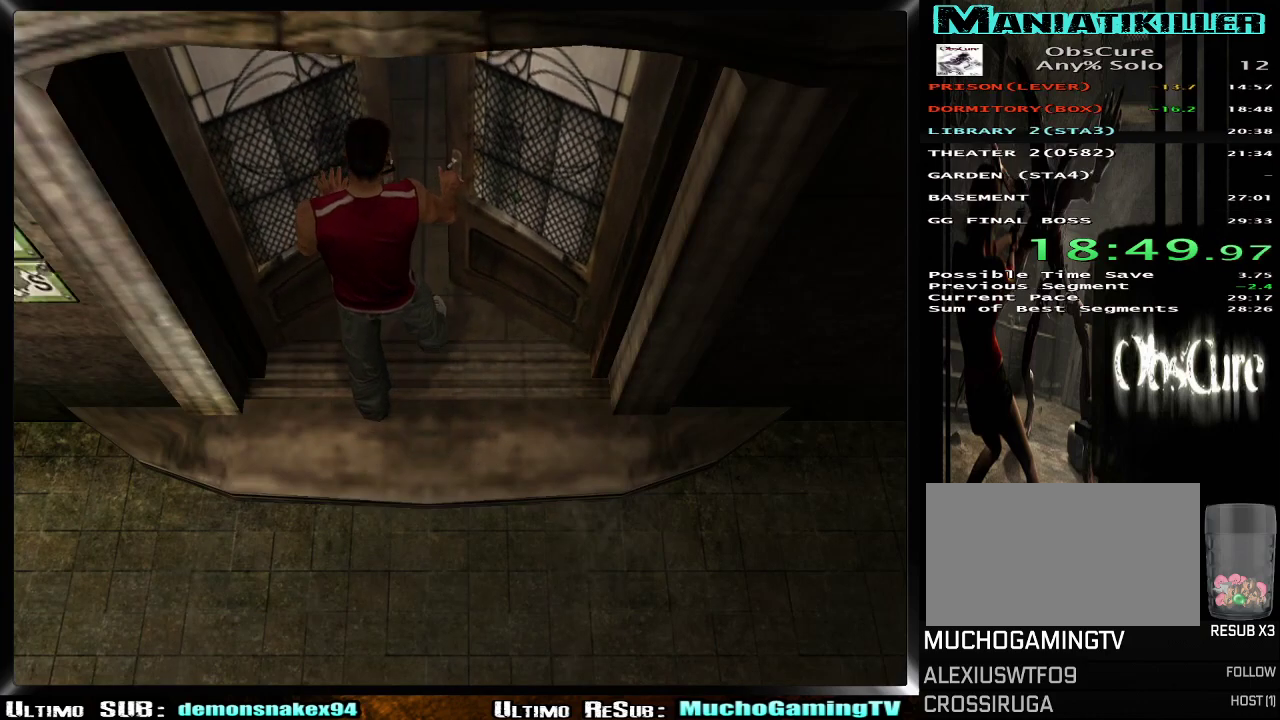
{"buttons": [], "left_stick": "center", "right_stick": "center", "events": []}
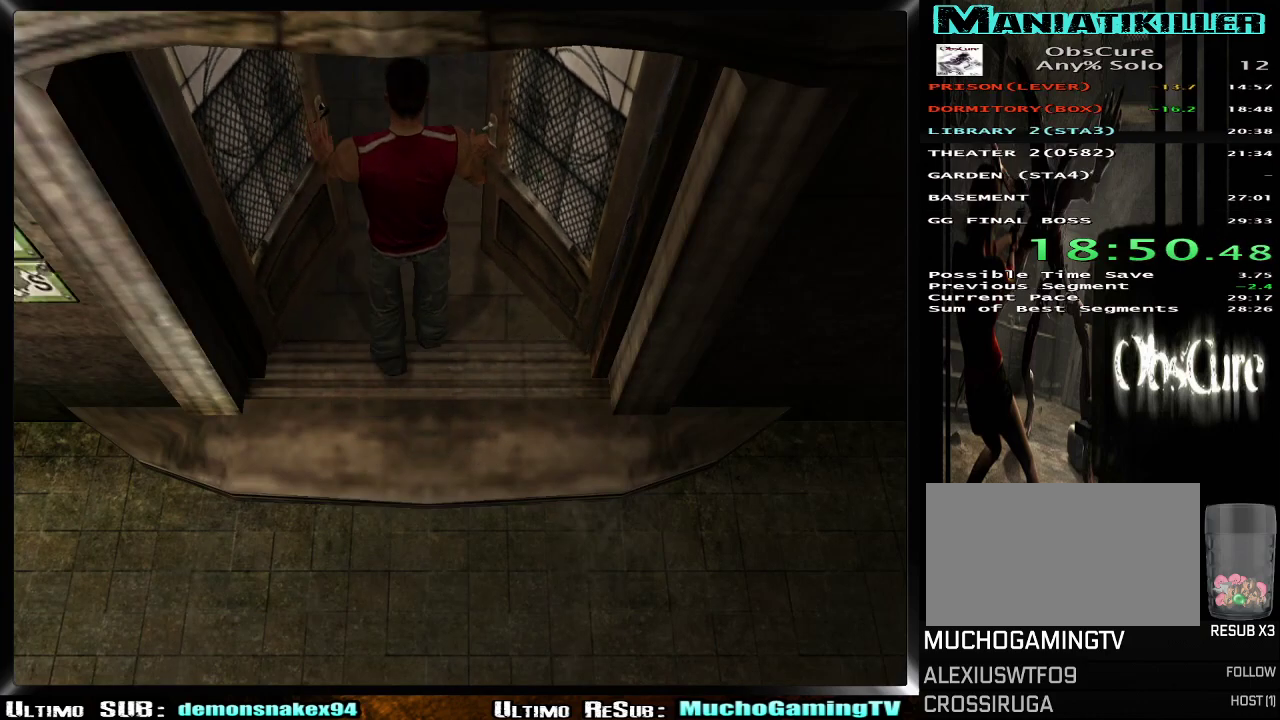
{"buttons": [], "left_stick": "center", "right_stick": "center", "events": []}